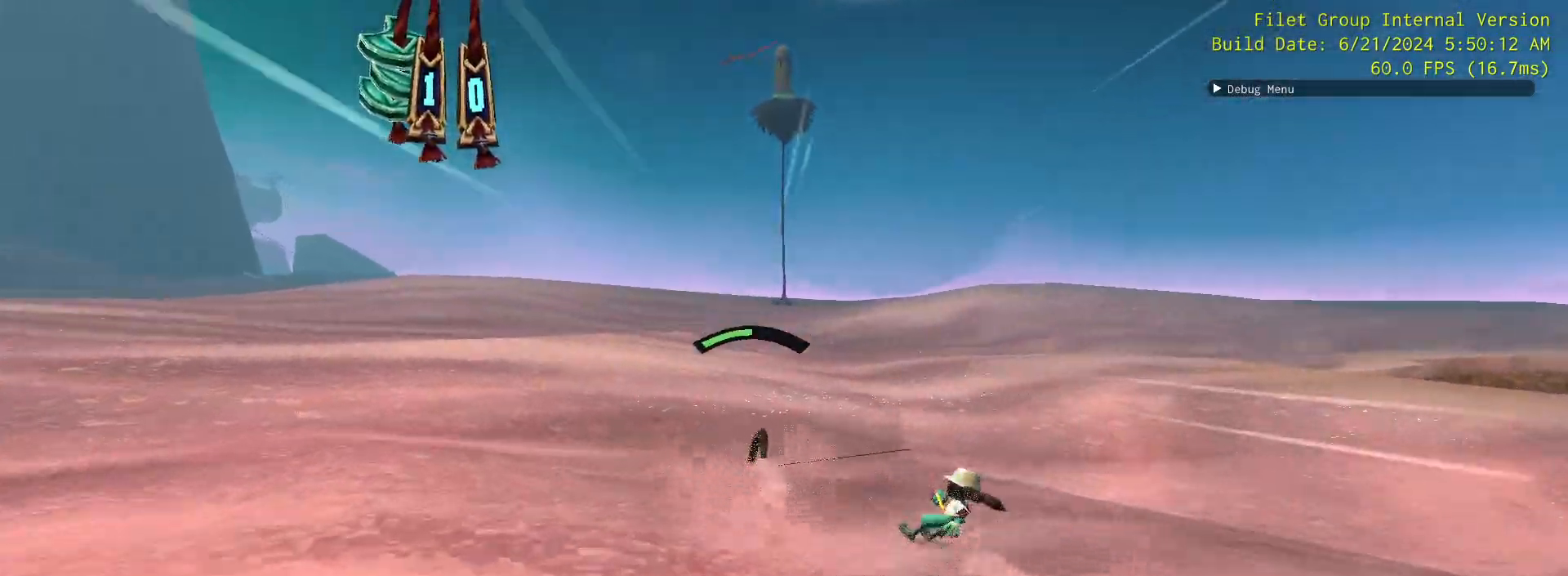
Gameplay with keyboard and mouse; each line is a JSON object with the keys and mouse buttons held at the frame after it. "events" lists presses ("down") and releases ("up") of "1", "2", "3", "4", "5", "a", "alt", "c", "caps_lock", "ctrl", "d", "e", "escape", "f", "g", "q", "r", "s", "shift", "space", "t", "tab", "v", "w", "x", "z", "mouse_left", "mouse_wheel" and "mouse_right" between this image and that frame as [ms after this image, input, new state], when the widget could be followed in between. "mouse_left", "mouse_wheel", "mouse_right" = the "left", "wheel", "right" buttons of the "mouse" list. No other keys are recorded. "wheel" means that the mouse wheel is clicked or scrolled. Mouse movement is not recorded.
{"keys": [], "mouse": [], "events": []}
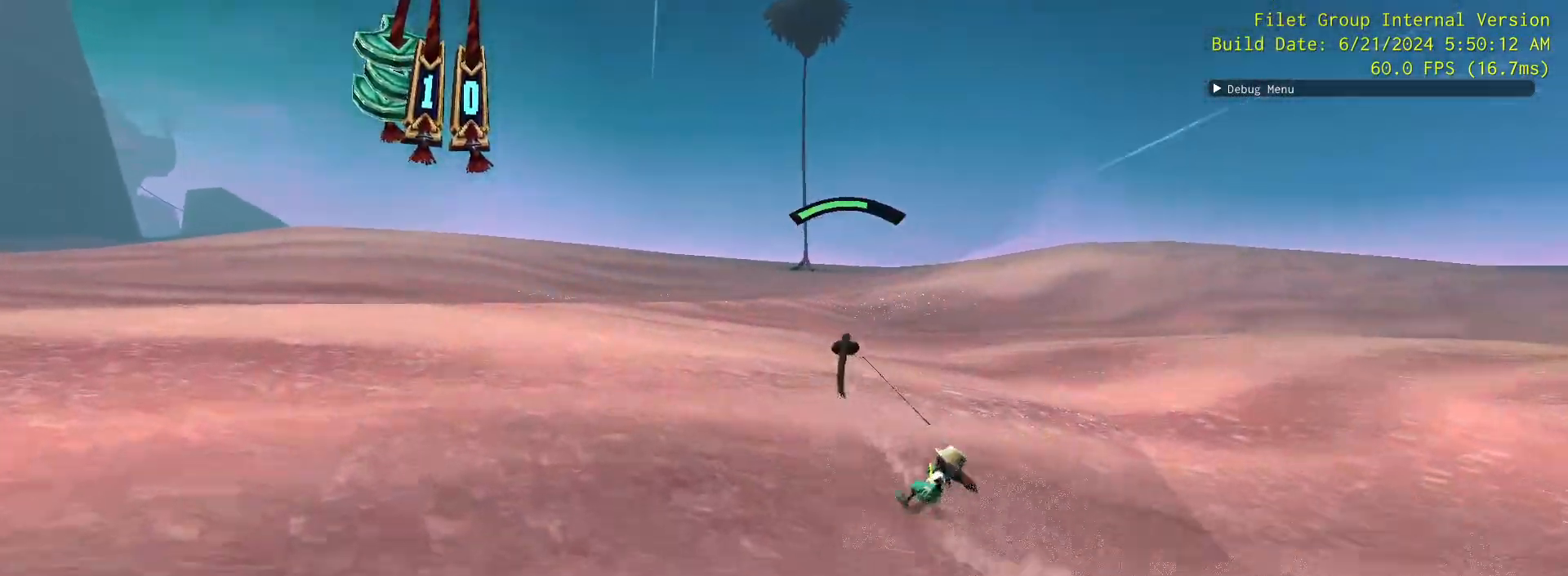
{"keys": [], "mouse": [], "events": [[317, "e", "down"], [467, "e", "up"]]}
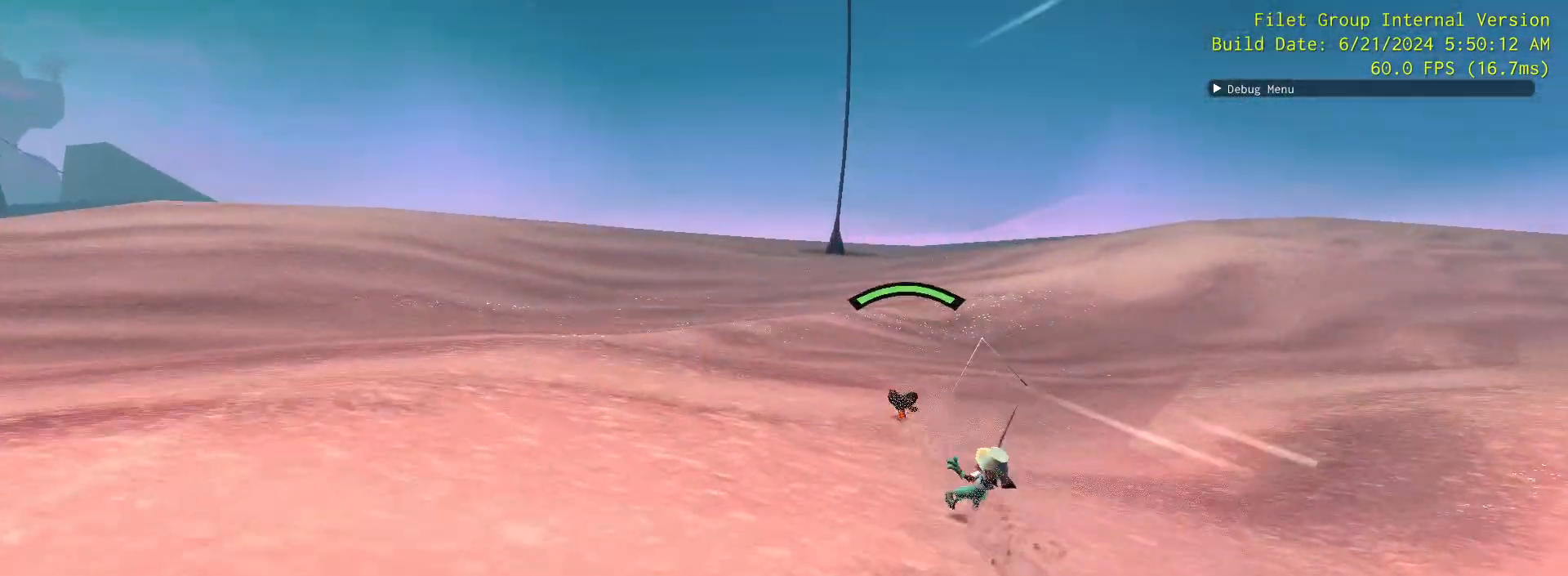
{"keys": [], "mouse": [], "events": []}
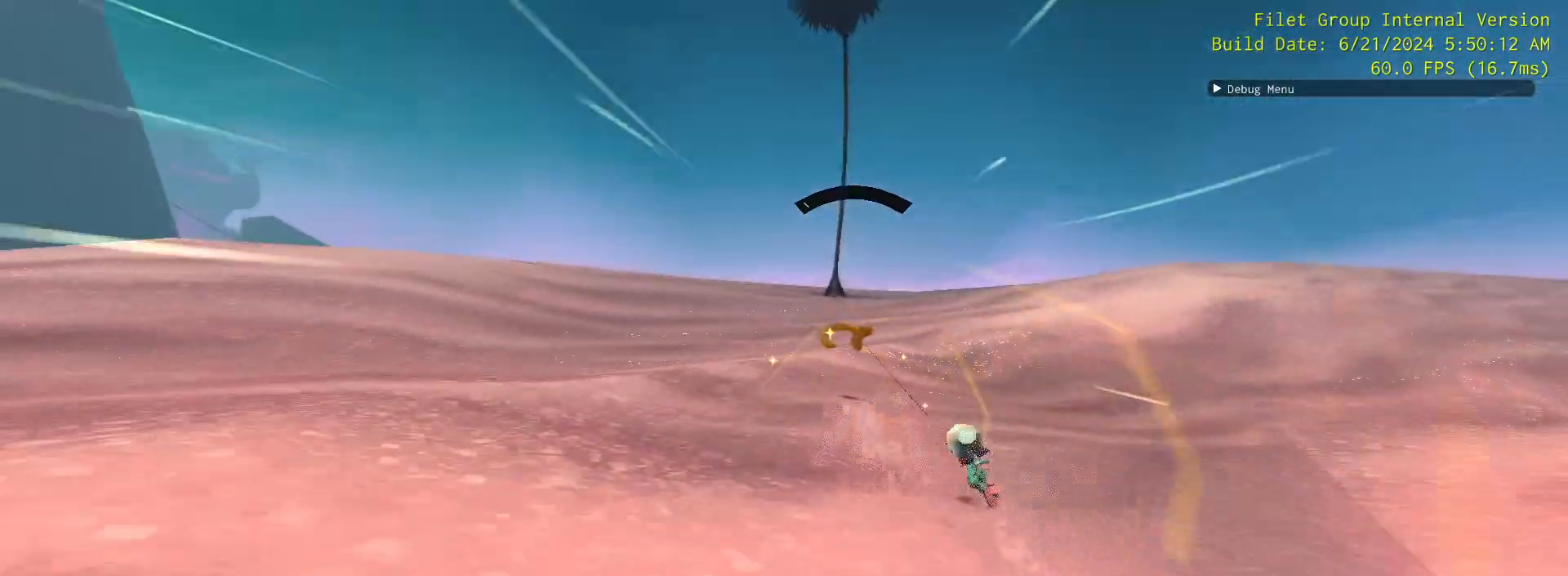
{"keys": ["r", "space", "w"], "mouse": [], "events": [[167, "r", "down"], [167, "space", "down"], [383, "w", "down"]]}
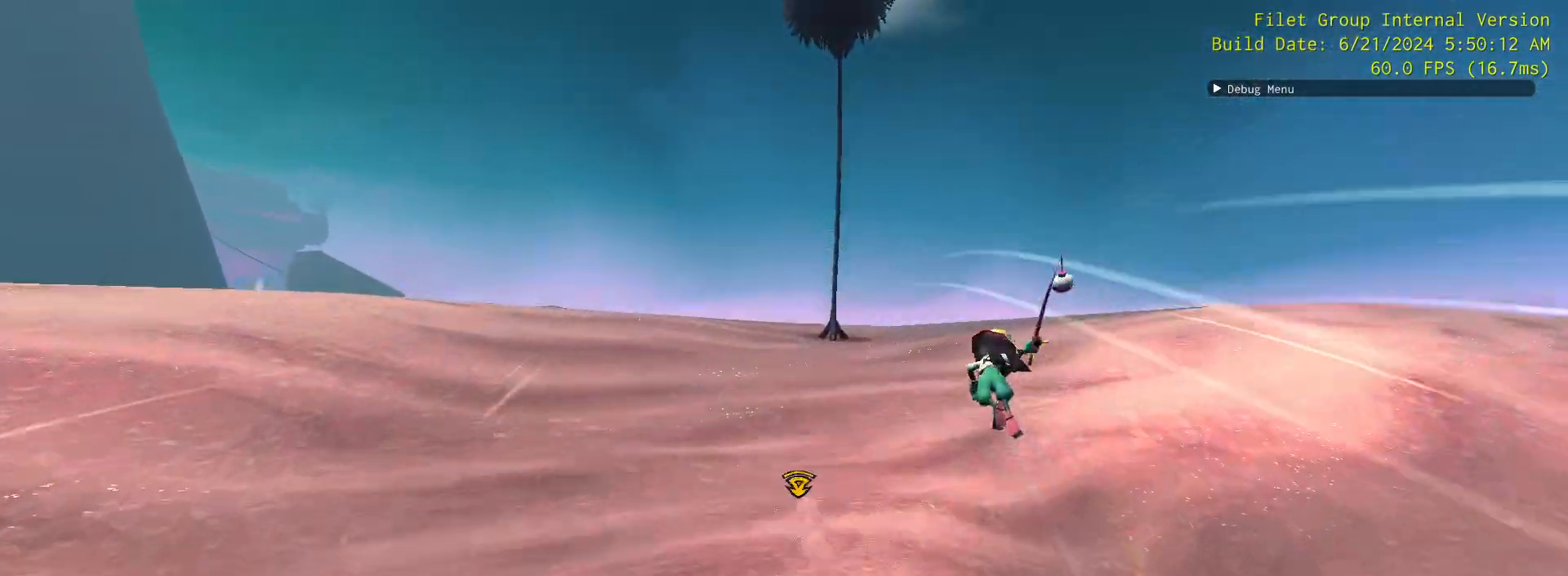
{"keys": ["w"], "mouse": [], "events": [[467, "space", "up"], [500, "r", "up"]]}
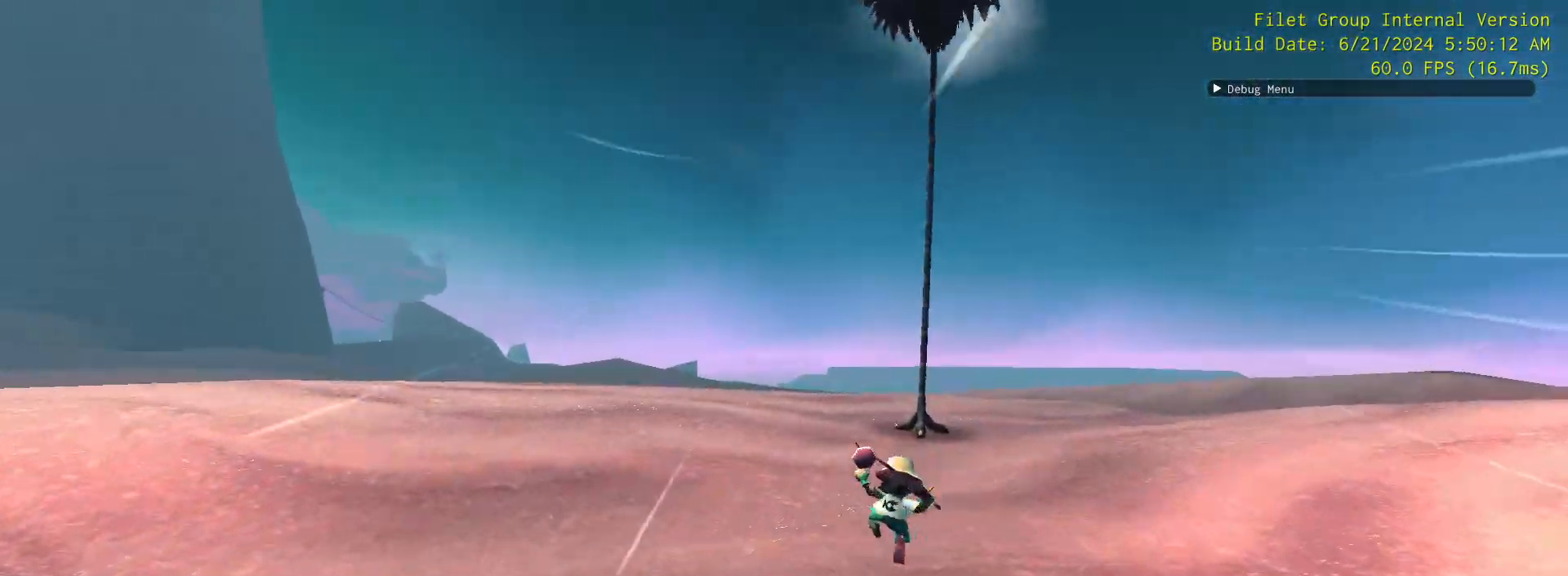
{"keys": ["w"], "mouse": [], "events": [[333, "space", "down"], [483, "space", "up"]]}
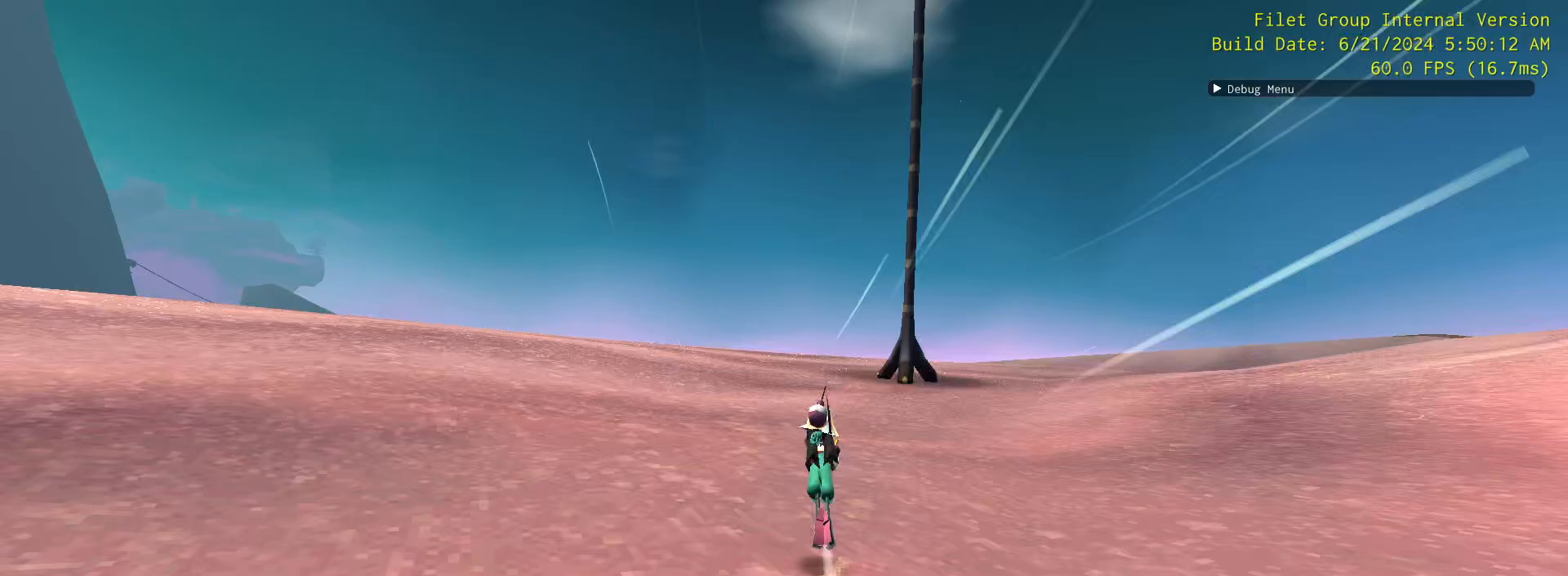
{"keys": ["w"], "mouse": [], "events": [[267, "space", "down"], [400, "space", "up"]]}
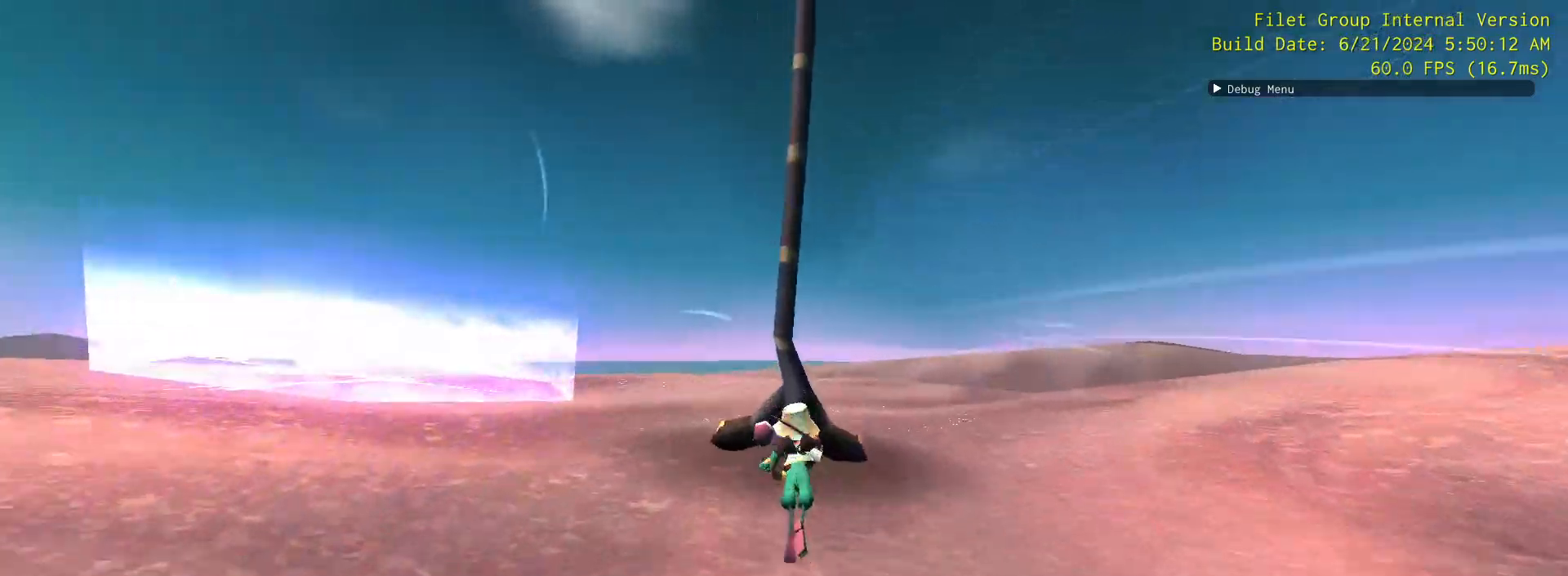
{"keys": ["w"], "mouse": [], "events": [[33, "w", "up"], [133, "e", "down"], [233, "e", "up"], [267, "a", "down"], [467, "a", "up"], [467, "w", "down"]]}
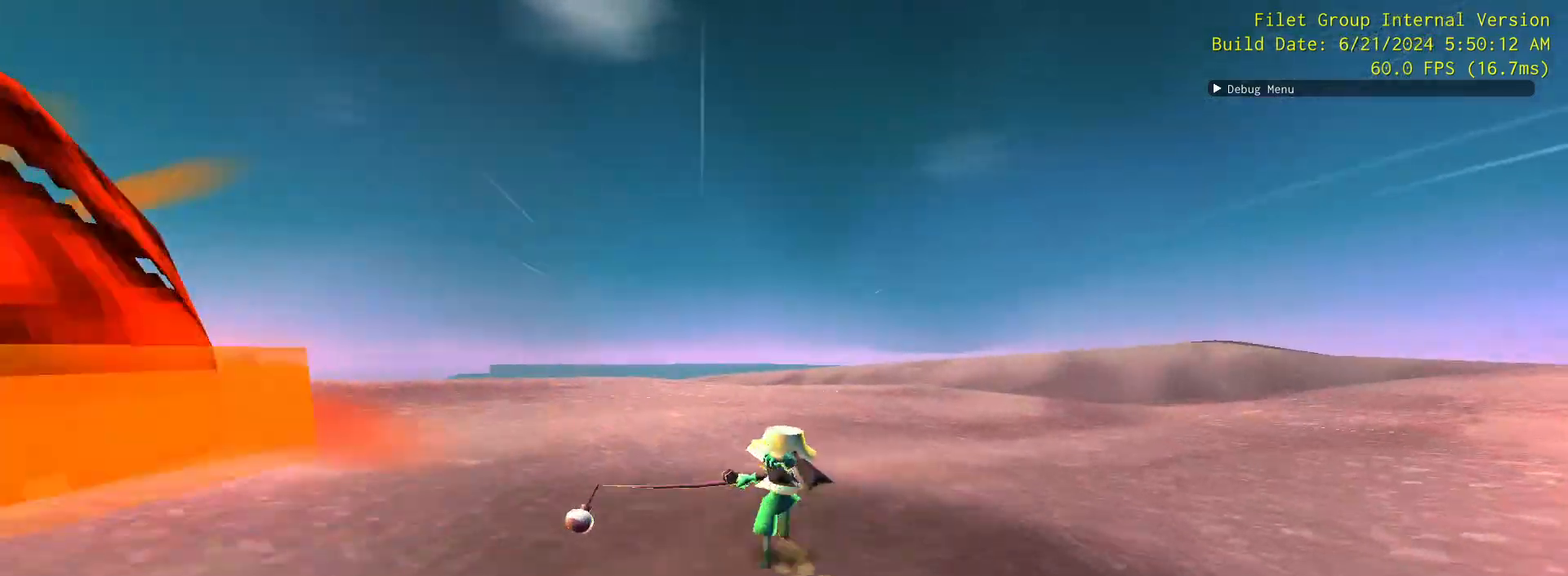
{"keys": ["w"], "mouse": [], "events": [[50, "w", "up"], [200, "w", "down"], [250, "w", "up"], [483, "w", "down"]]}
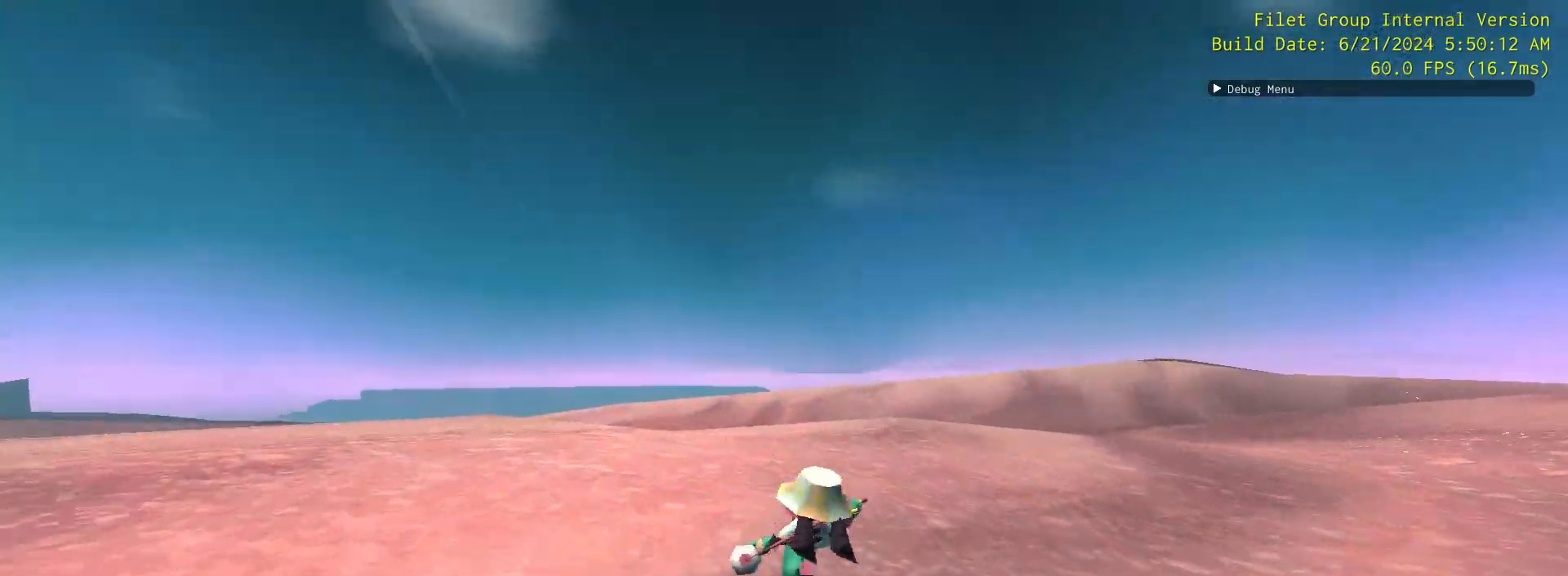
{"keys": [], "mouse": [], "events": [[67, "w", "up"], [300, "w", "down"], [400, "w", "up"]]}
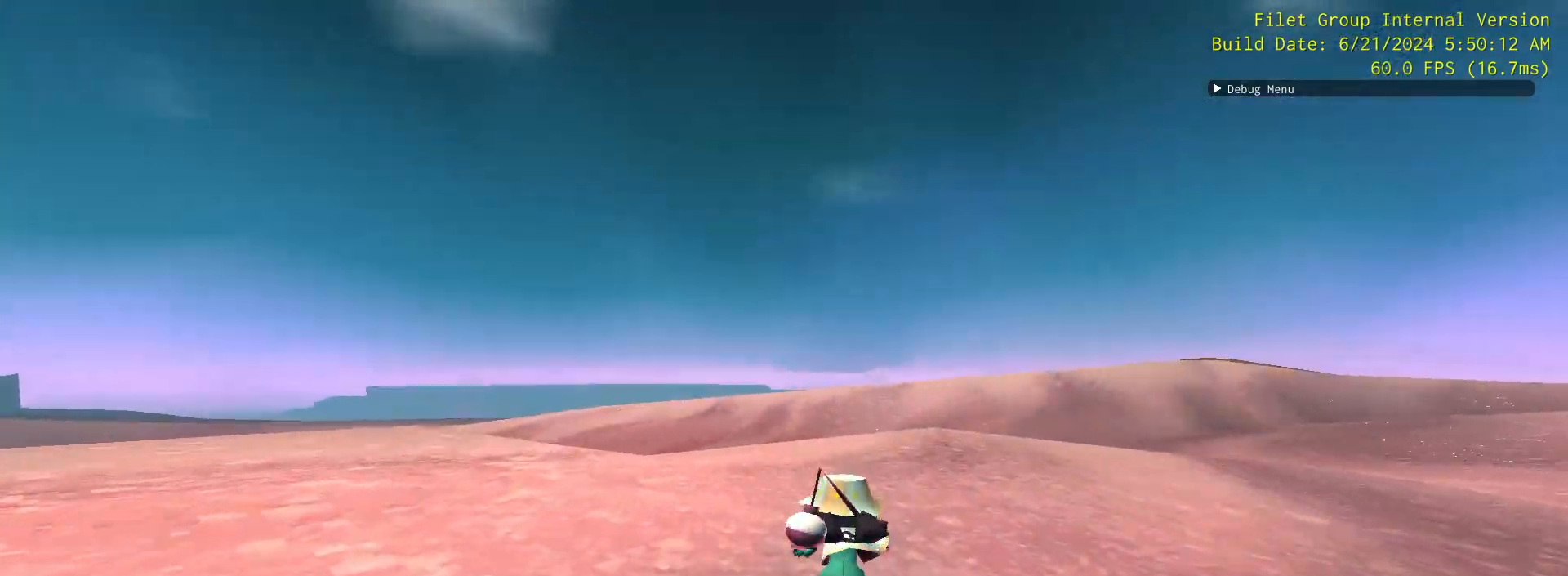
{"keys": ["w"], "mouse": [], "events": [[33, "w", "down"], [183, "w", "up"], [417, "e", "down"], [467, "w", "down"], [500, "e", "up"]]}
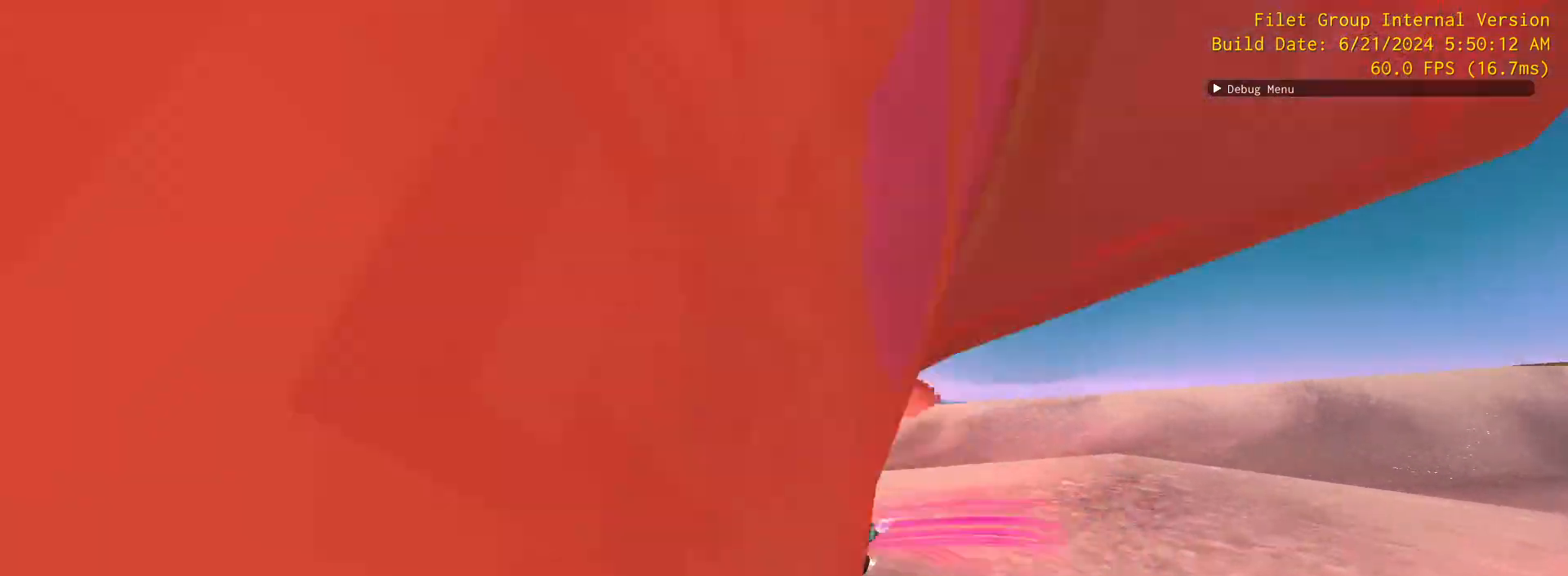
{"keys": ["d"], "mouse": [], "events": [[333, "d", "down"], [333, "w", "up"]]}
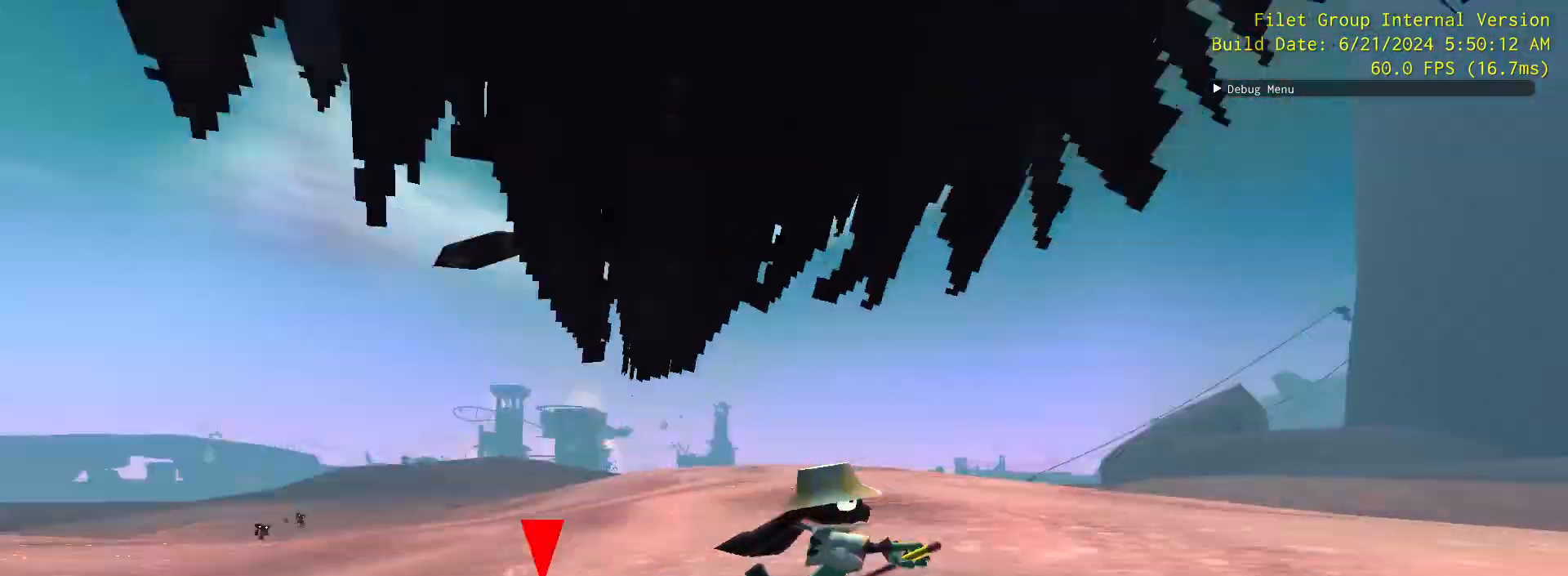
{"keys": [], "mouse": [], "events": [[117, "s", "down"], [217, "d", "up"], [350, "s", "up"]]}
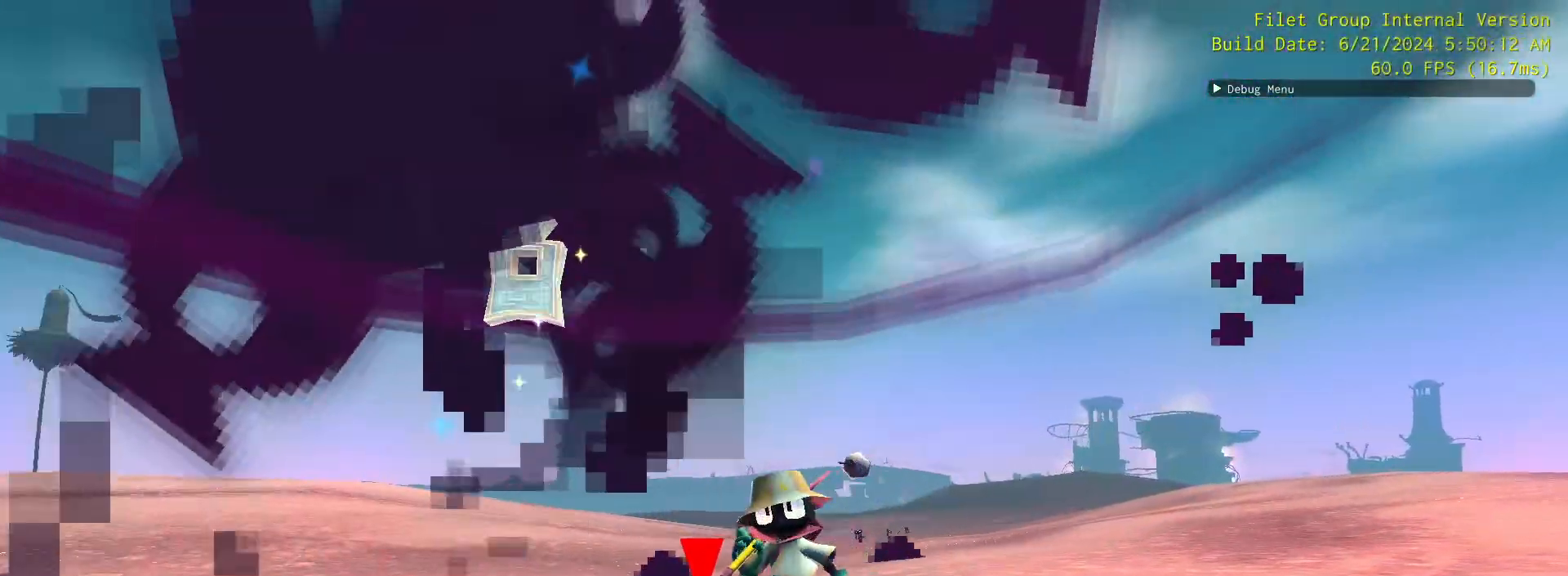
{"keys": ["w"], "mouse": [], "events": [[33, "w", "down"]]}
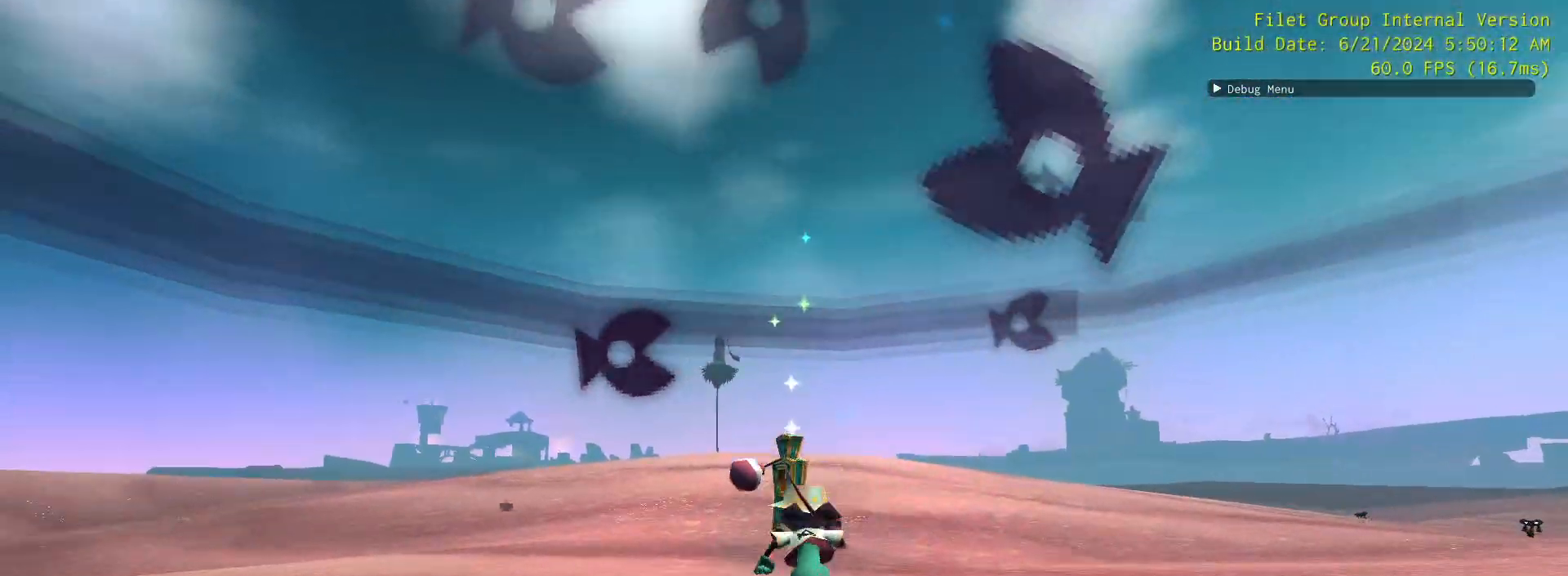
{"keys": ["w"], "mouse": [], "events": [[333, "e", "down"], [483, "e", "up"]]}
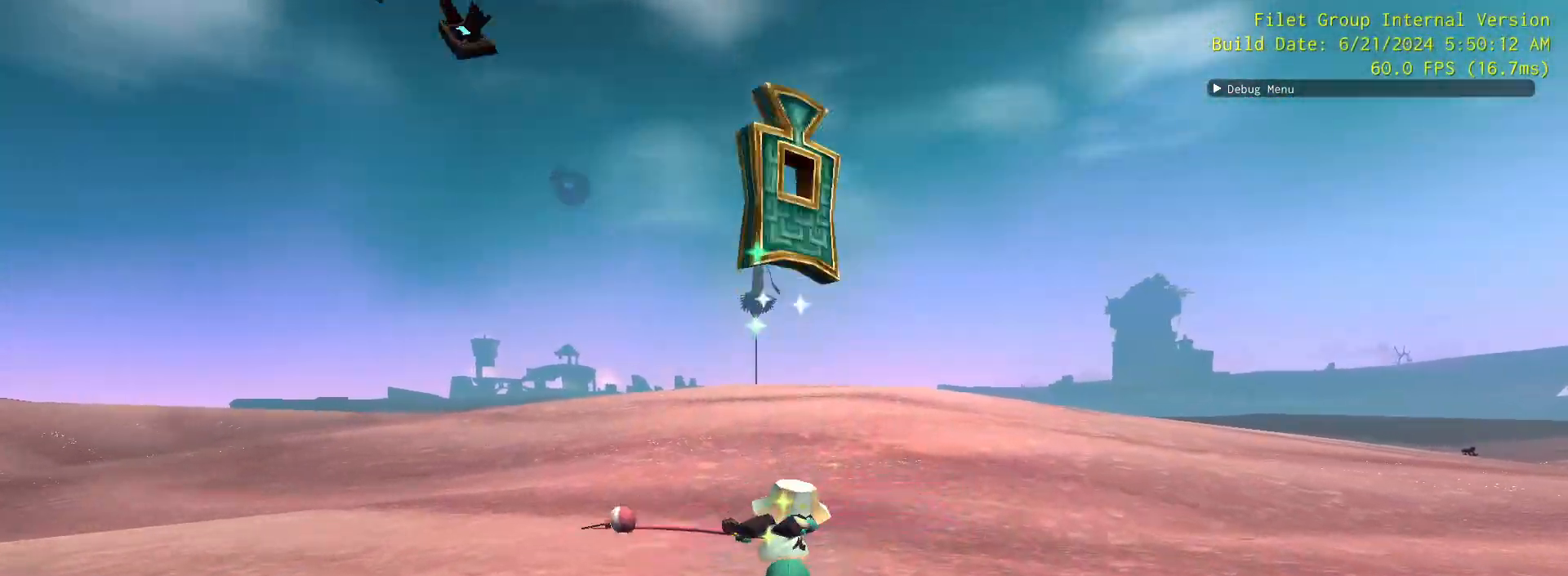
{"keys": [], "mouse": ["left"], "events": [[250, "f", "down"], [300, "f", "up"], [350, "mouse_left", "down"], [450, "w", "up"]]}
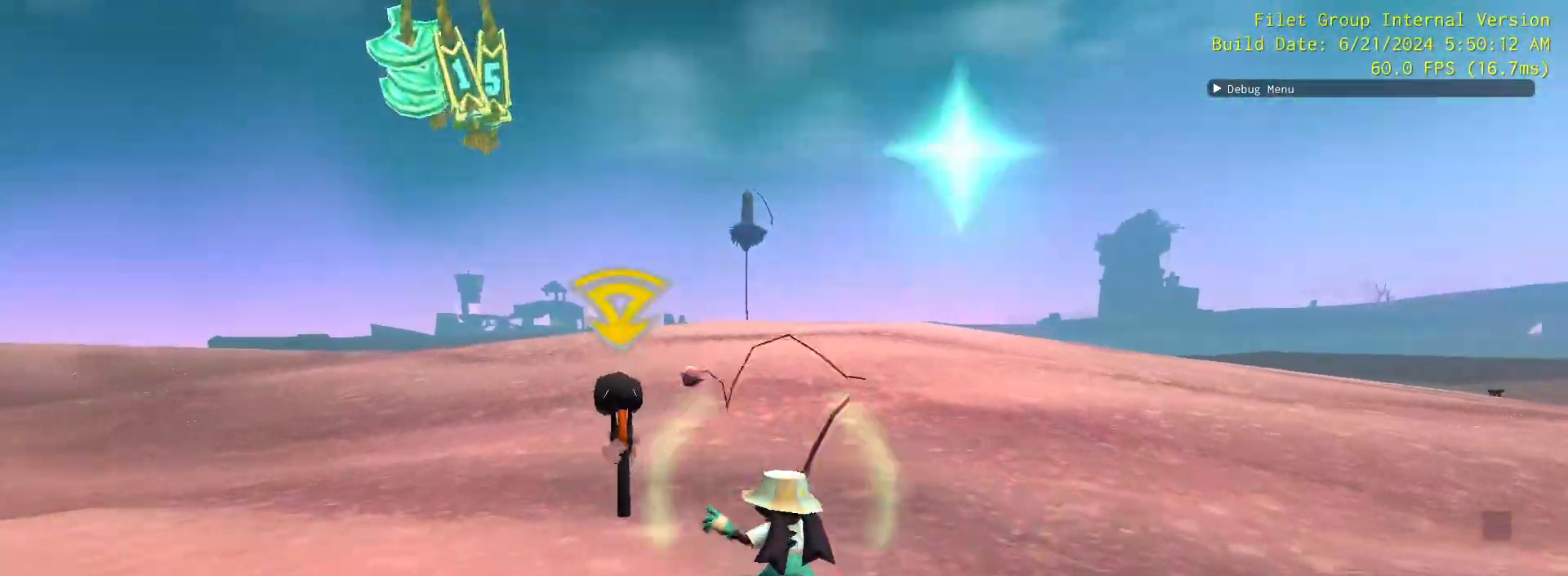
{"keys": ["d"], "mouse": ["left"], "events": [[33, "e", "down"], [83, "e", "up"], [183, "e", "down"], [233, "e", "up"], [367, "d", "down"]]}
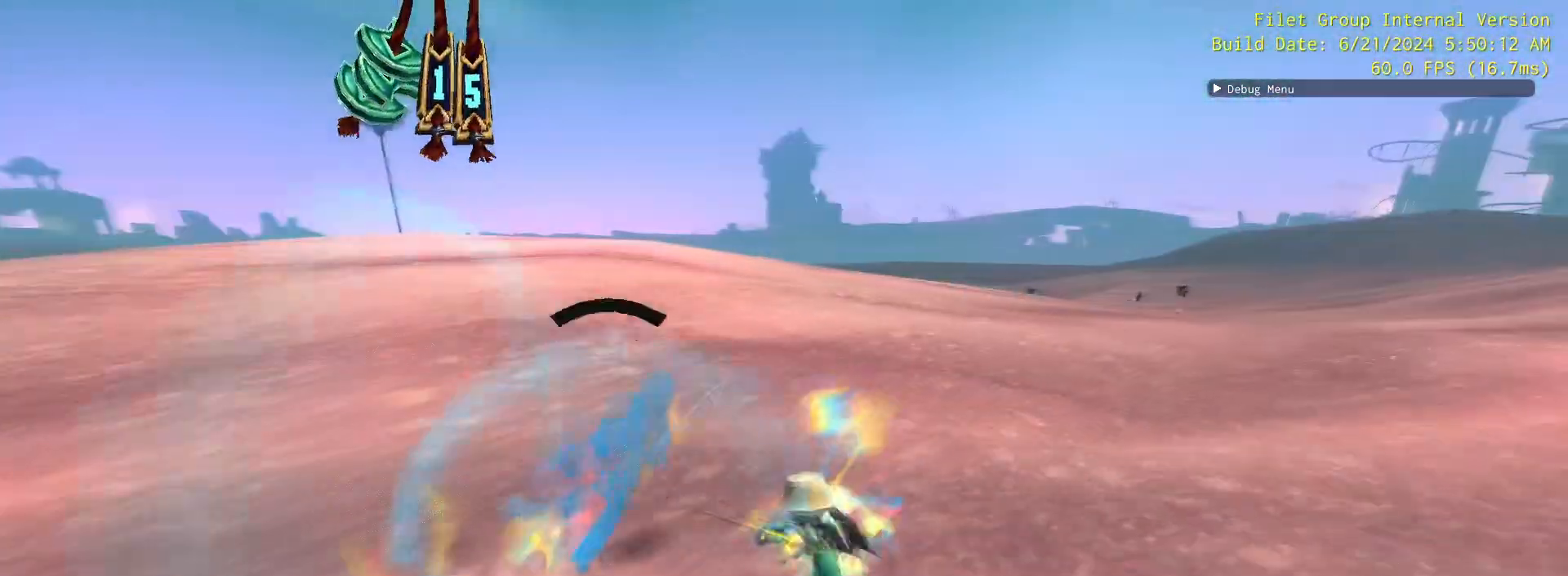
{"keys": ["a"], "mouse": [], "events": [[150, "d", "up"], [233, "mouse_left", "up"], [433, "a", "down"]]}
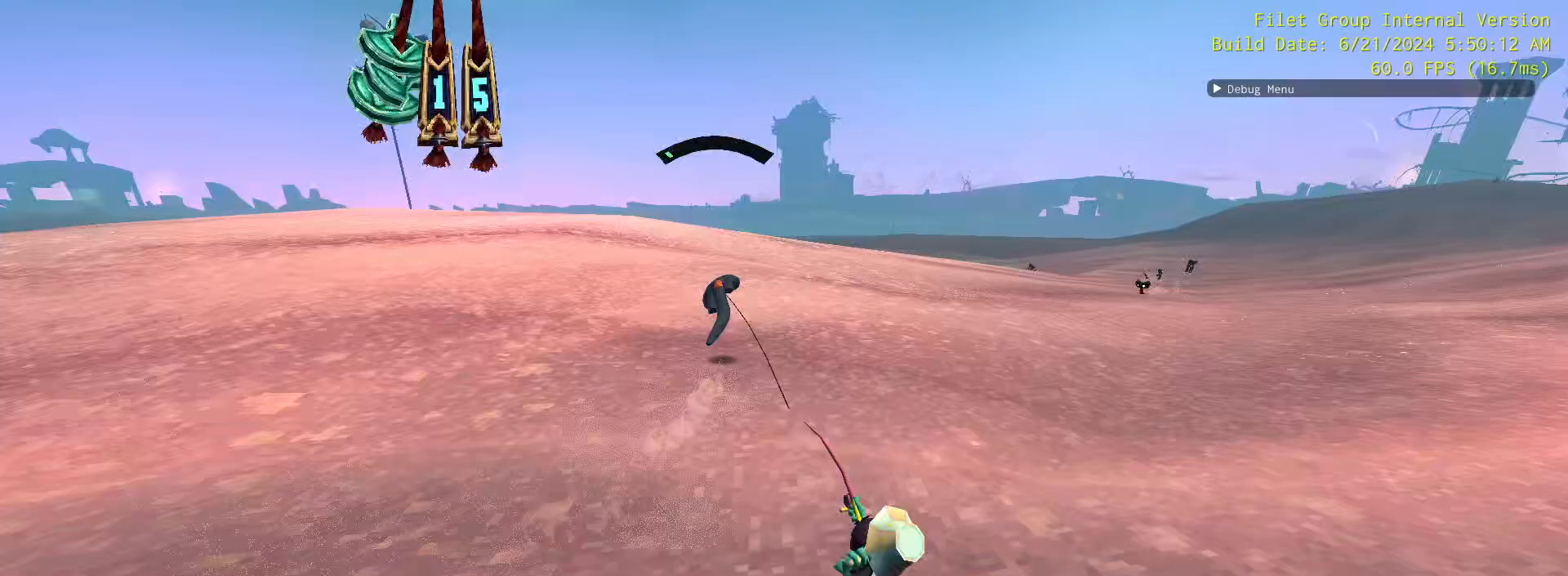
{"keys": [], "mouse": [], "events": [[17, "a", "up"]]}
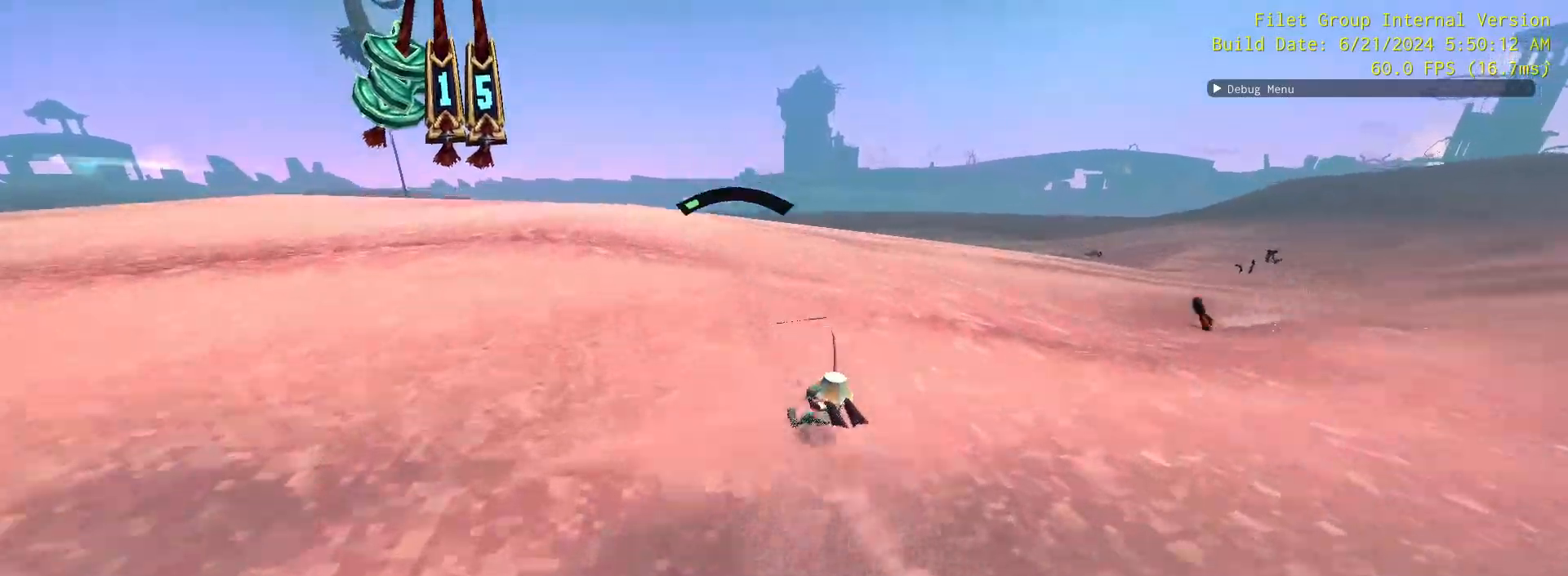
{"keys": [], "mouse": [], "events": [[83, "d", "down"], [317, "d", "up"]]}
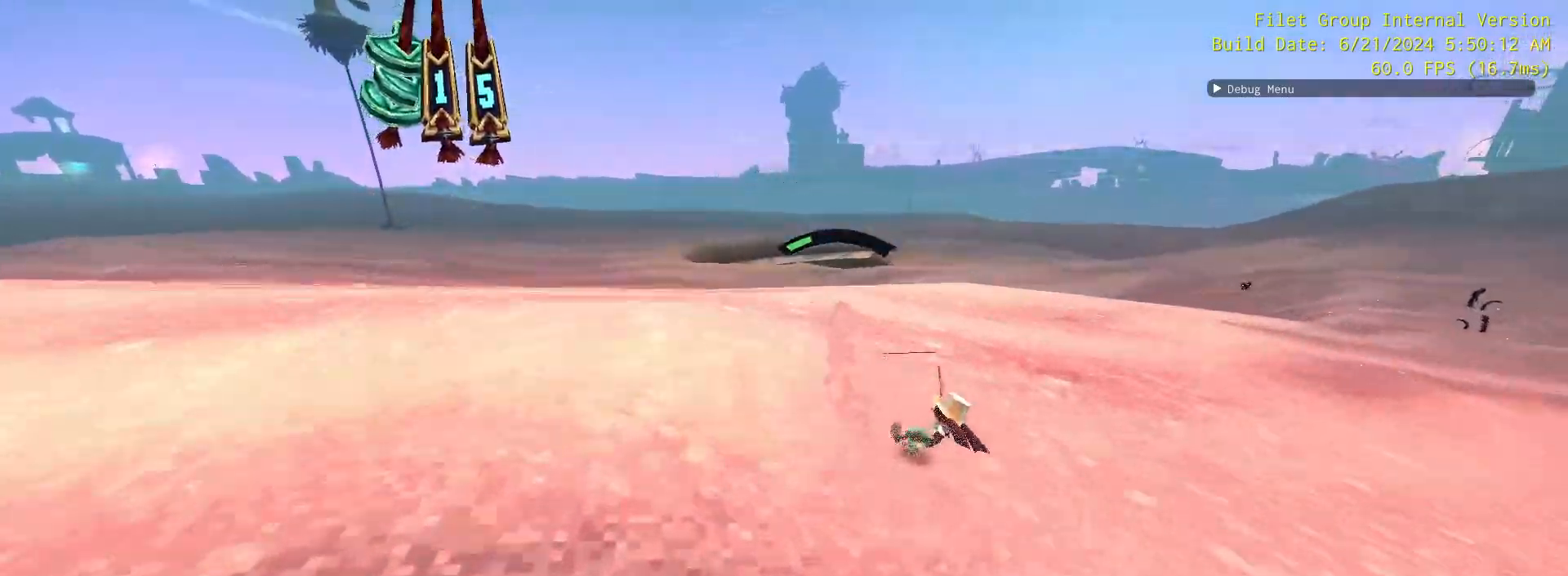
{"keys": ["r", "space", "w"], "mouse": [], "events": [[200, "r", "down"], [200, "space", "down"], [283, "w", "down"]]}
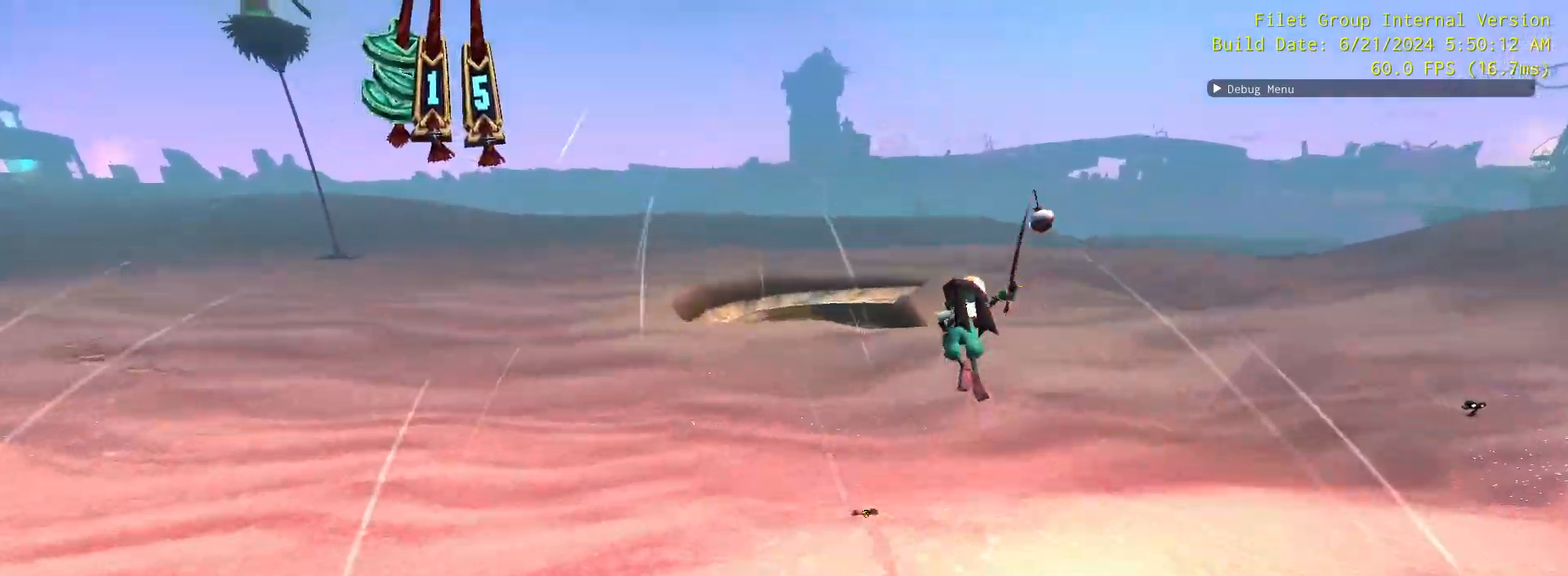
{"keys": ["r", "space", "w"], "mouse": [], "events": []}
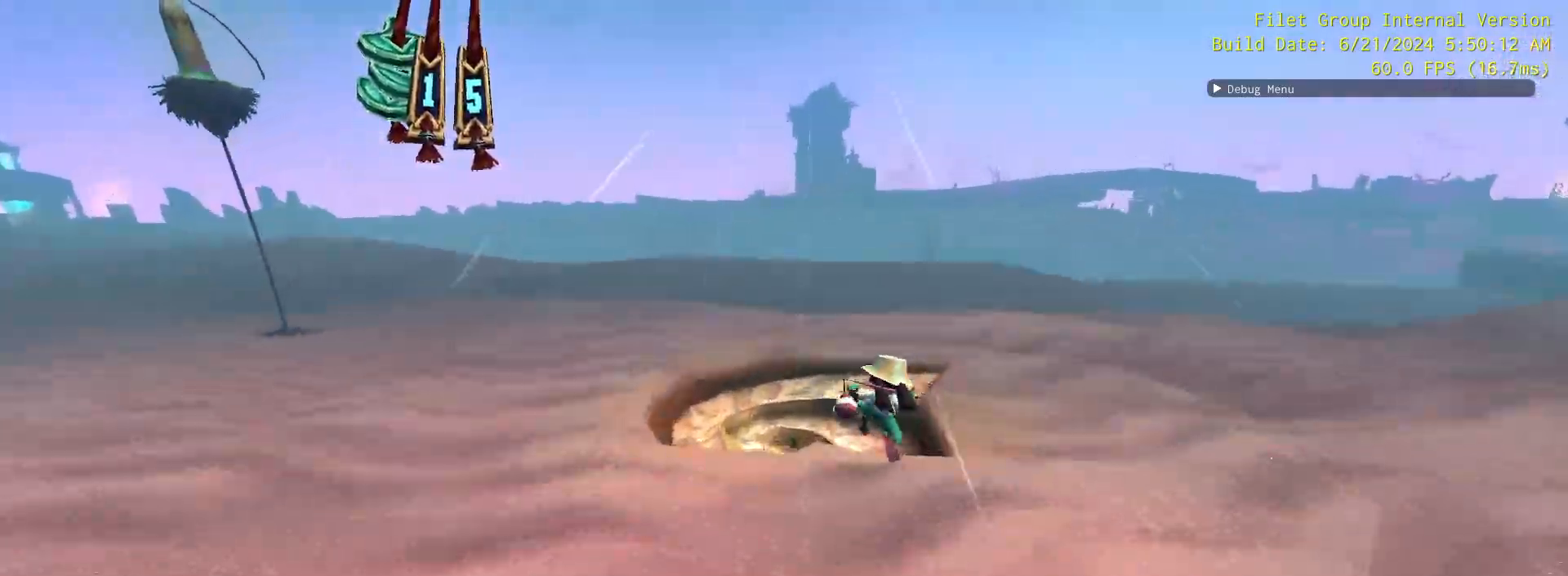
{"keys": ["w"], "mouse": [], "events": [[367, "r", "up"], [417, "space", "up"]]}
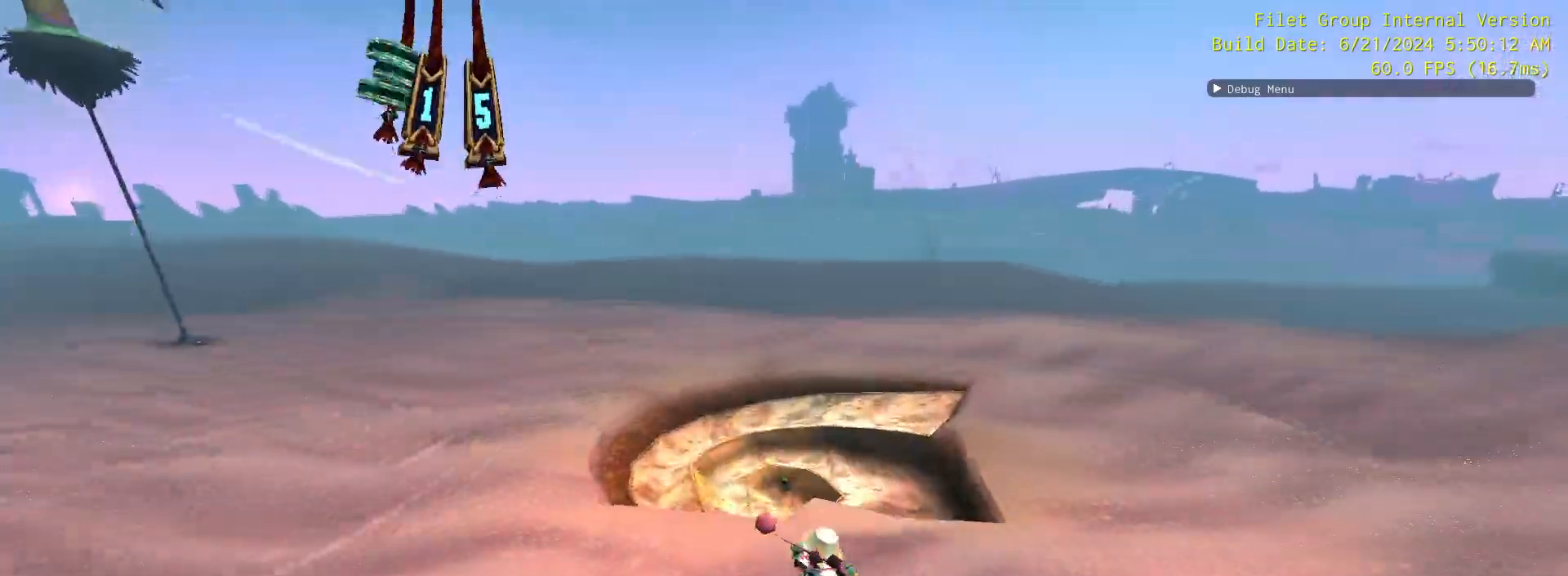
{"keys": ["space", "w"], "mouse": [], "events": [[433, "space", "down"]]}
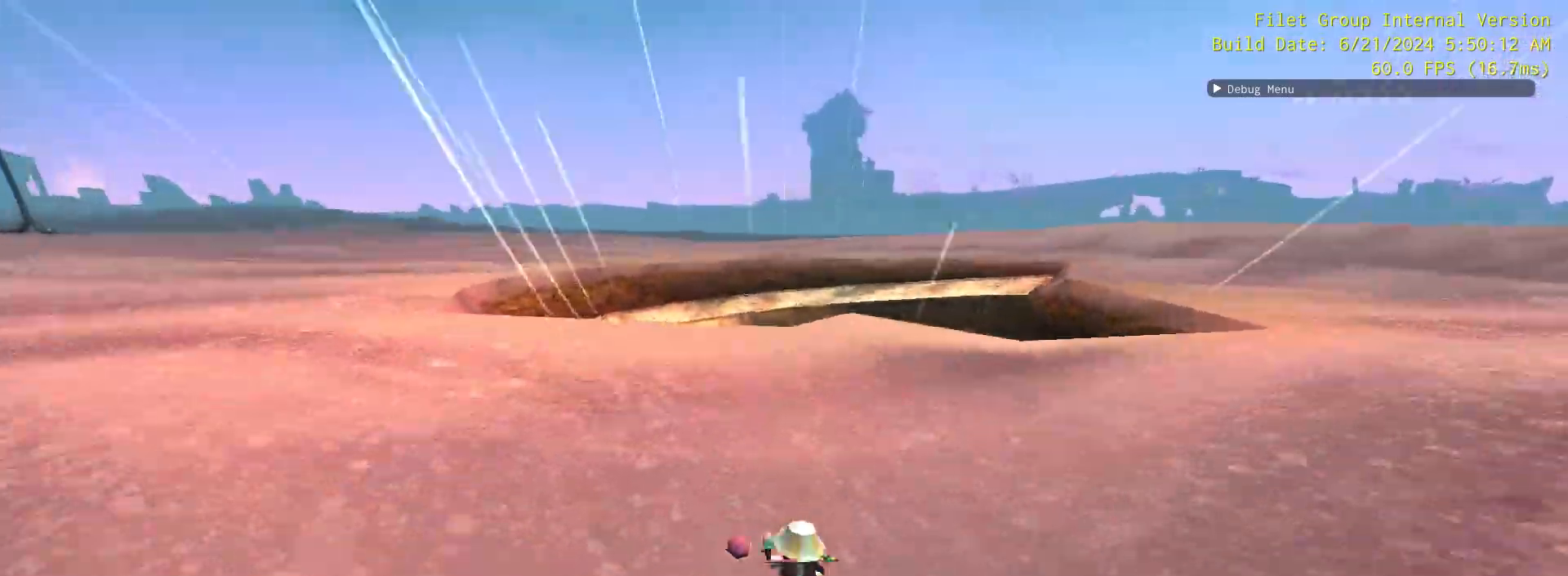
{"keys": ["w"], "mouse": [], "events": [[300, "space", "up"]]}